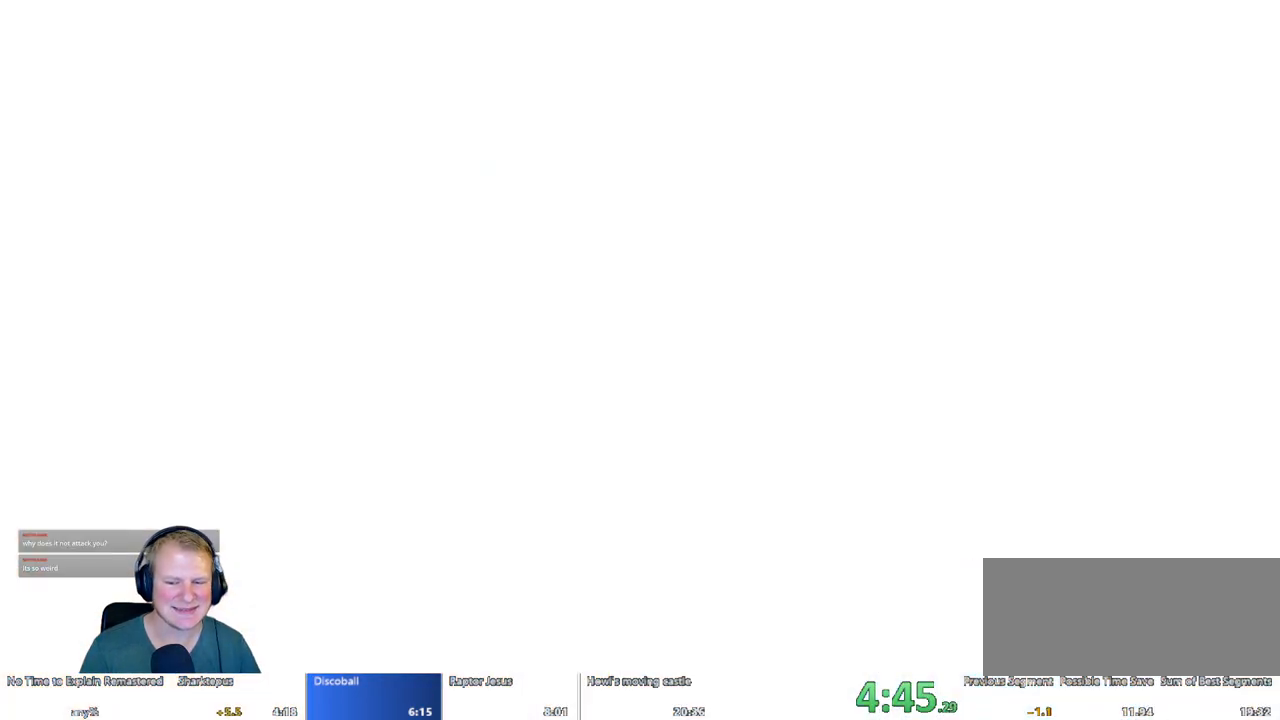
Gameplay with keyboard and mouse; each line is a JSON object with the keys and mouse buttons held at the frame after it. "events" lists presses ("down") and releases ("up") of "a", "d", "escape", "s", "w", "mouse_left" and "mouse_right" between this image and that frame as [ms after this image, input, new state], when the widget could be followed in between. "mouse_left", "mouse_right" = the "left", "right" buttons of the "mouse" list. No other keys are recorded. Mouse movement is not recorded.
{"keys": [], "mouse": [], "events": []}
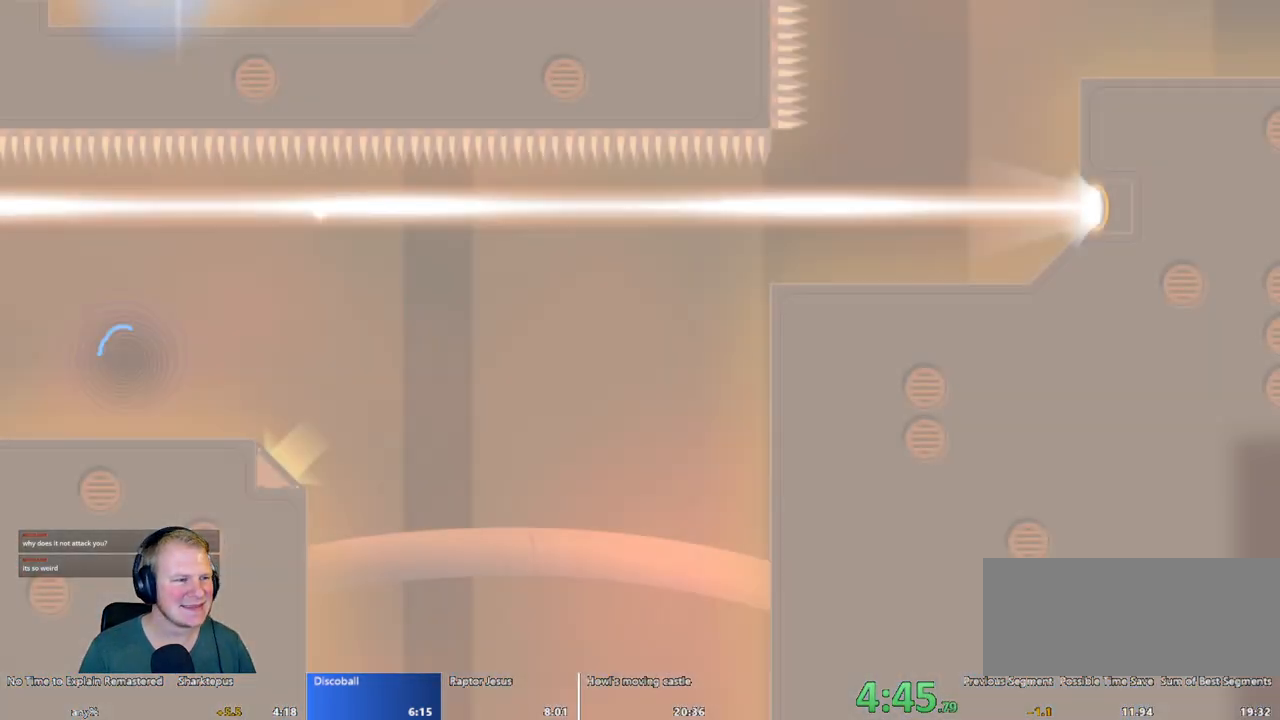
{"keys": ["d"], "mouse": [], "events": [[483, "d", "down"]]}
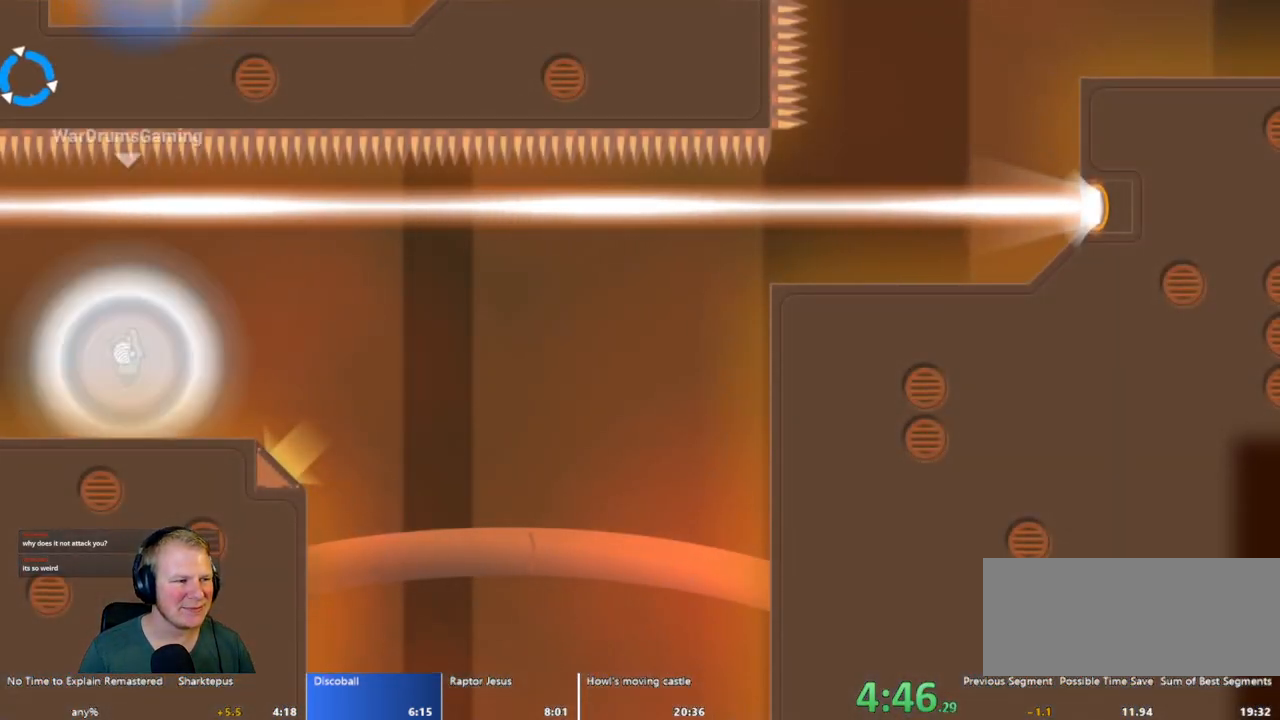
{"keys": ["d"], "mouse": [], "events": []}
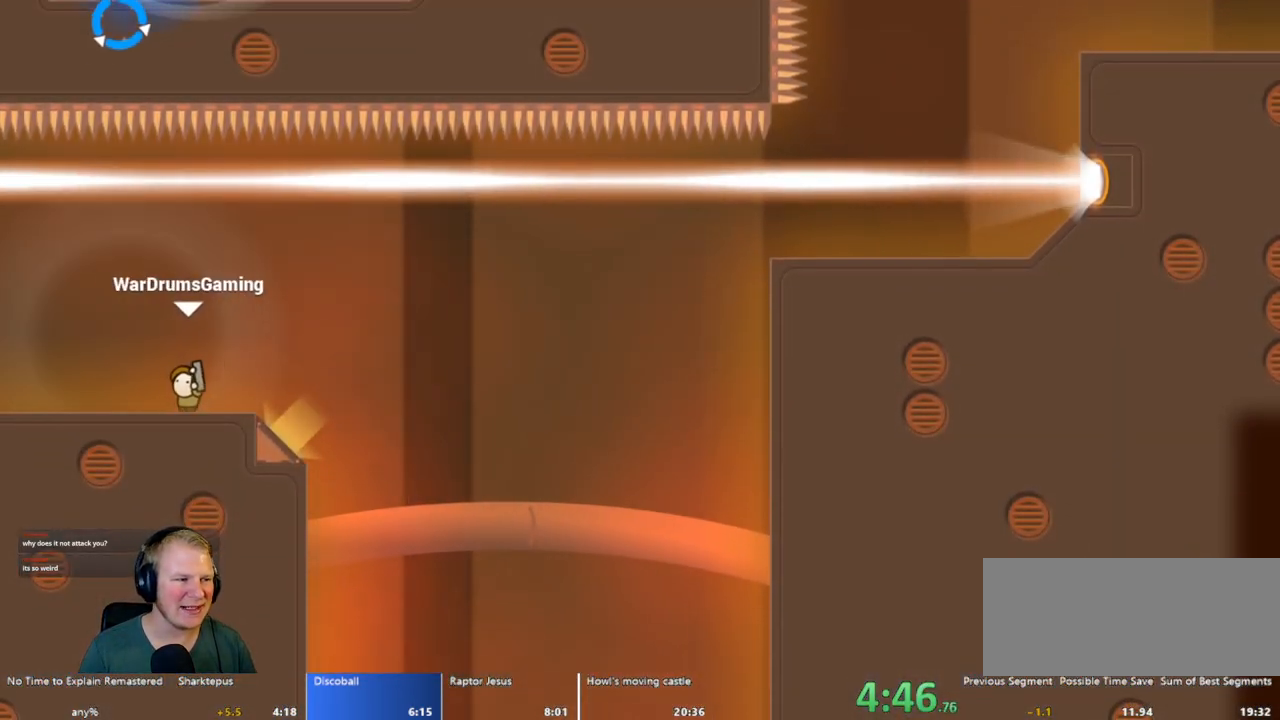
{"keys": ["d"], "mouse": [], "events": []}
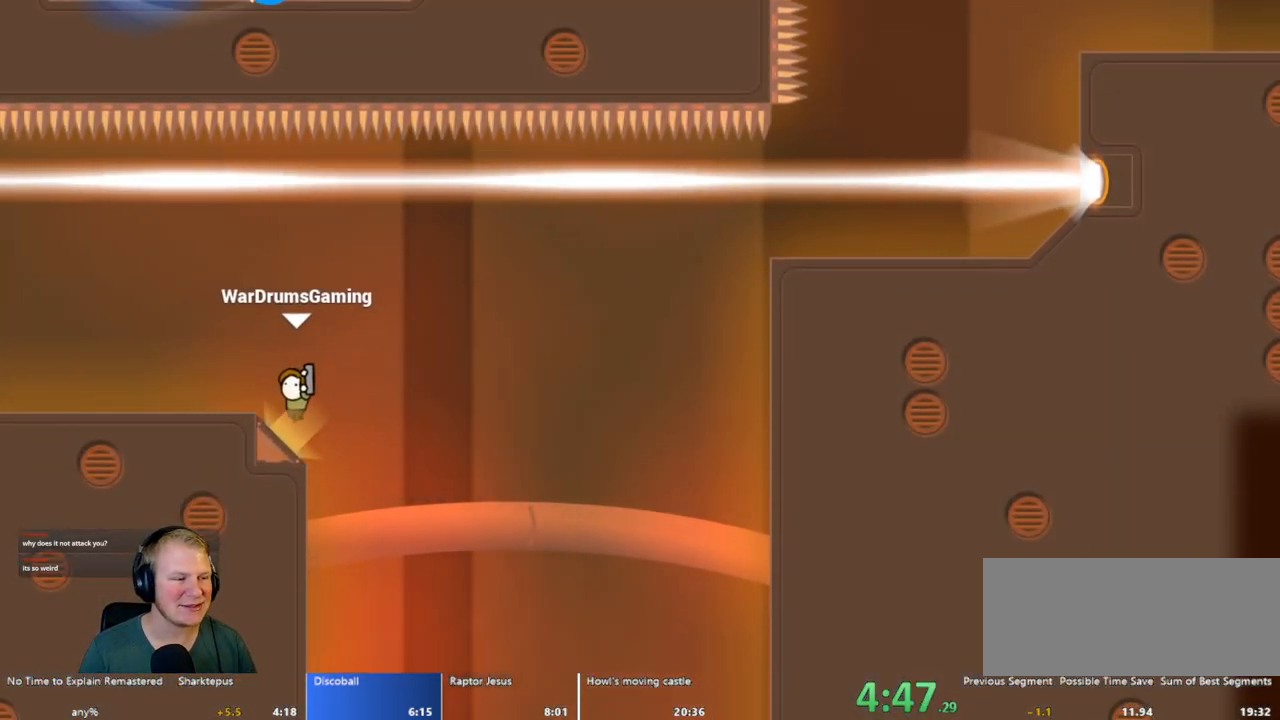
{"keys": ["d"], "mouse": ["left"], "events": [[17, "mouse_left", "down"], [250, "mouse_left", "up"], [483, "mouse_left", "down"]]}
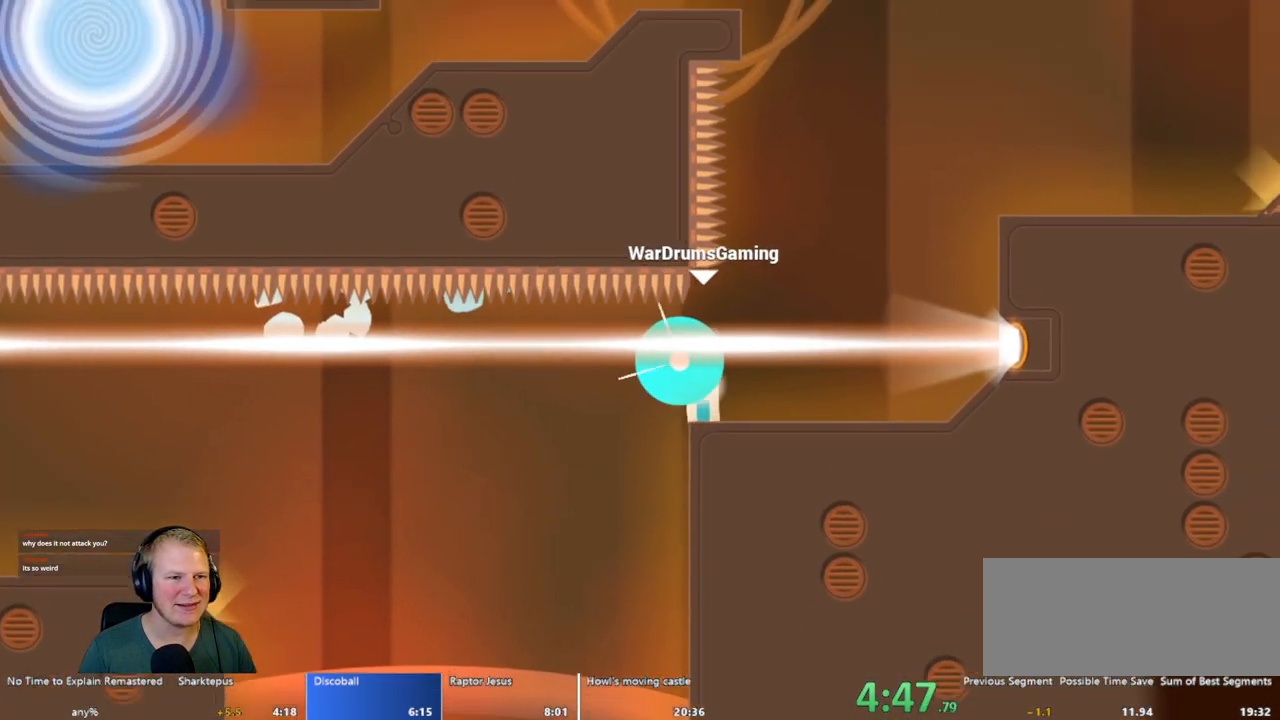
{"keys": ["d"], "mouse": ["left"], "events": [[33, "a", "down"], [33, "d", "up"], [400, "d", "down"], [450, "a", "up"]]}
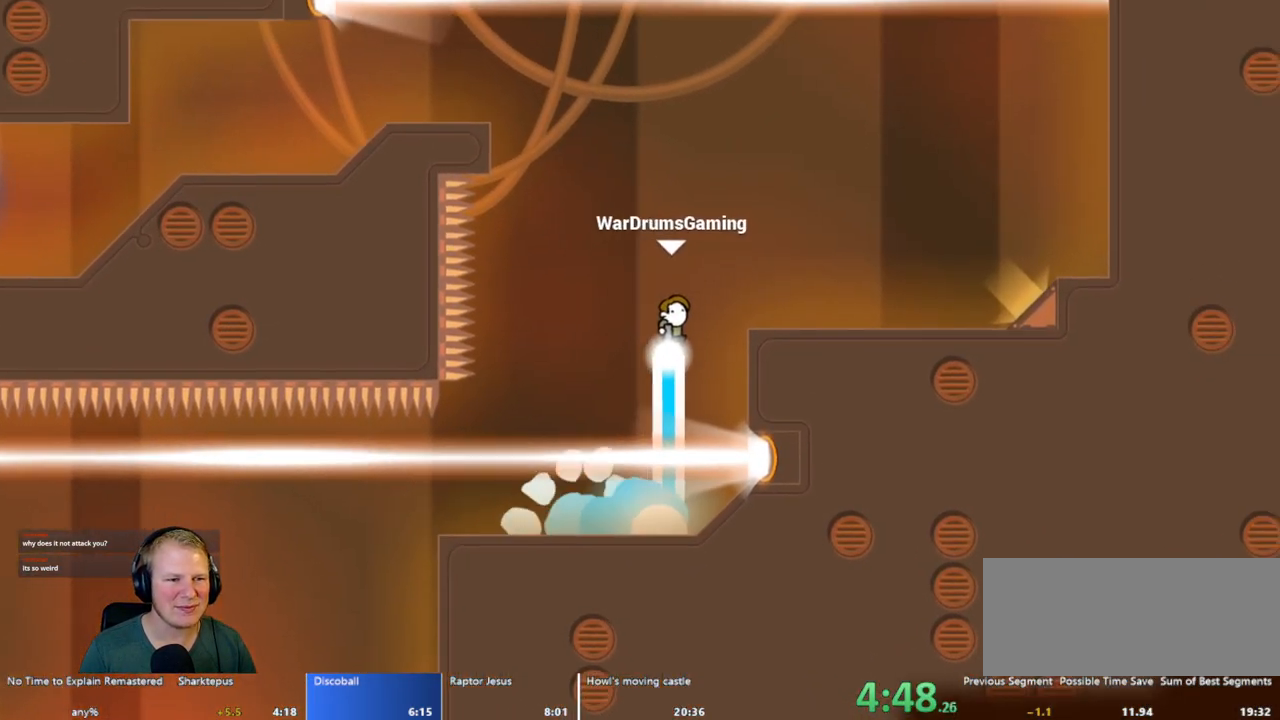
{"keys": ["a"], "mouse": ["left"], "events": [[133, "a", "down"], [133, "mouse_left", "up"], [183, "d", "up"], [283, "a", "up"], [317, "a", "down"], [467, "mouse_left", "down"]]}
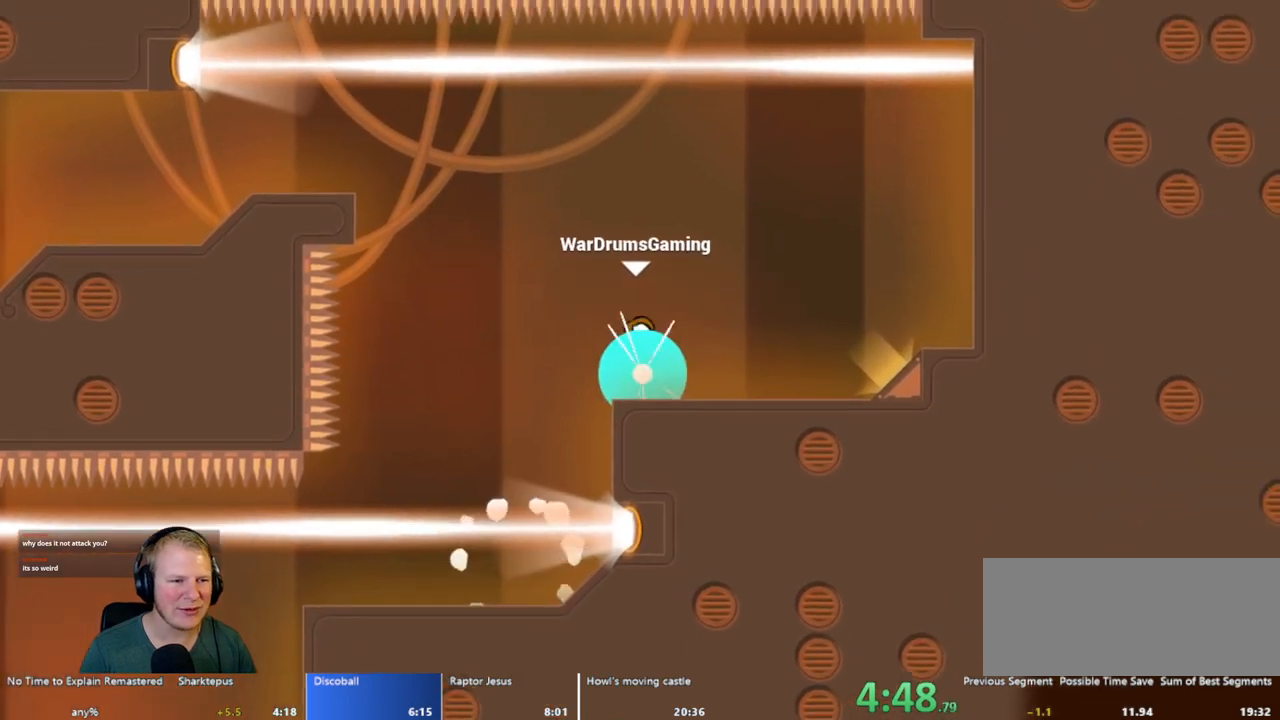
{"keys": ["a"], "mouse": ["left"], "events": []}
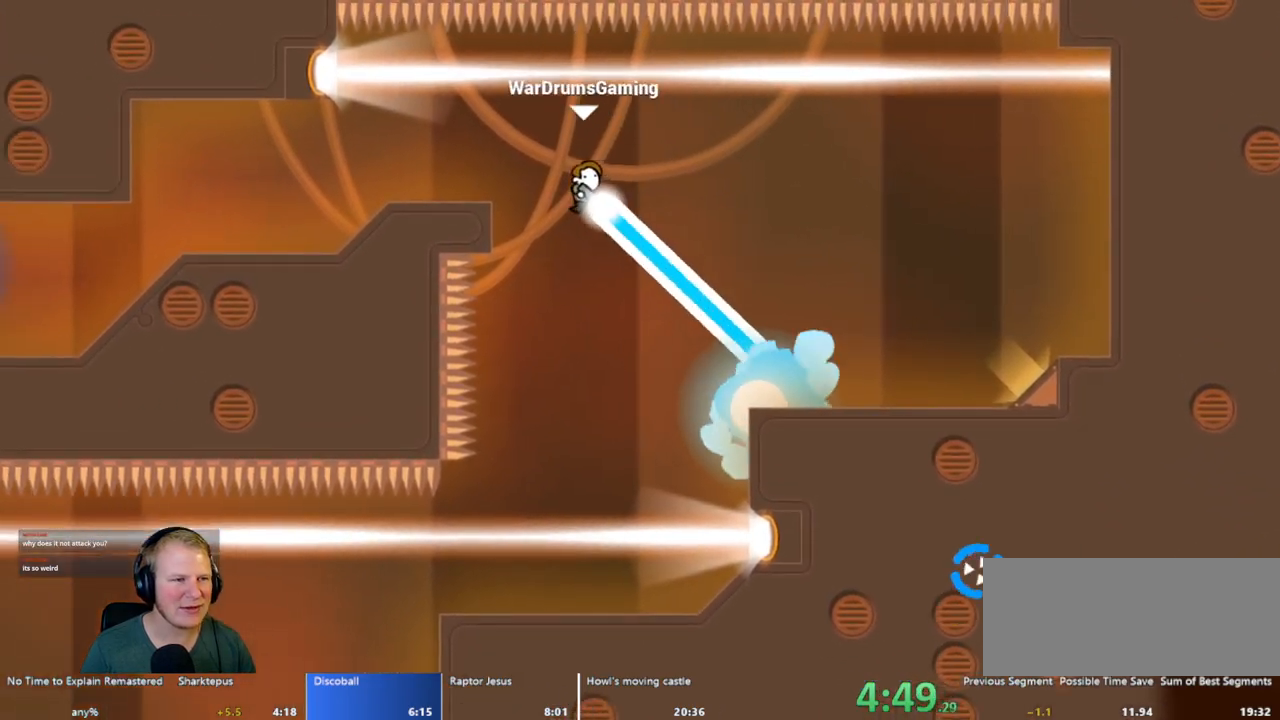
{"keys": ["a"], "mouse": [], "events": [[33, "mouse_left", "up"]]}
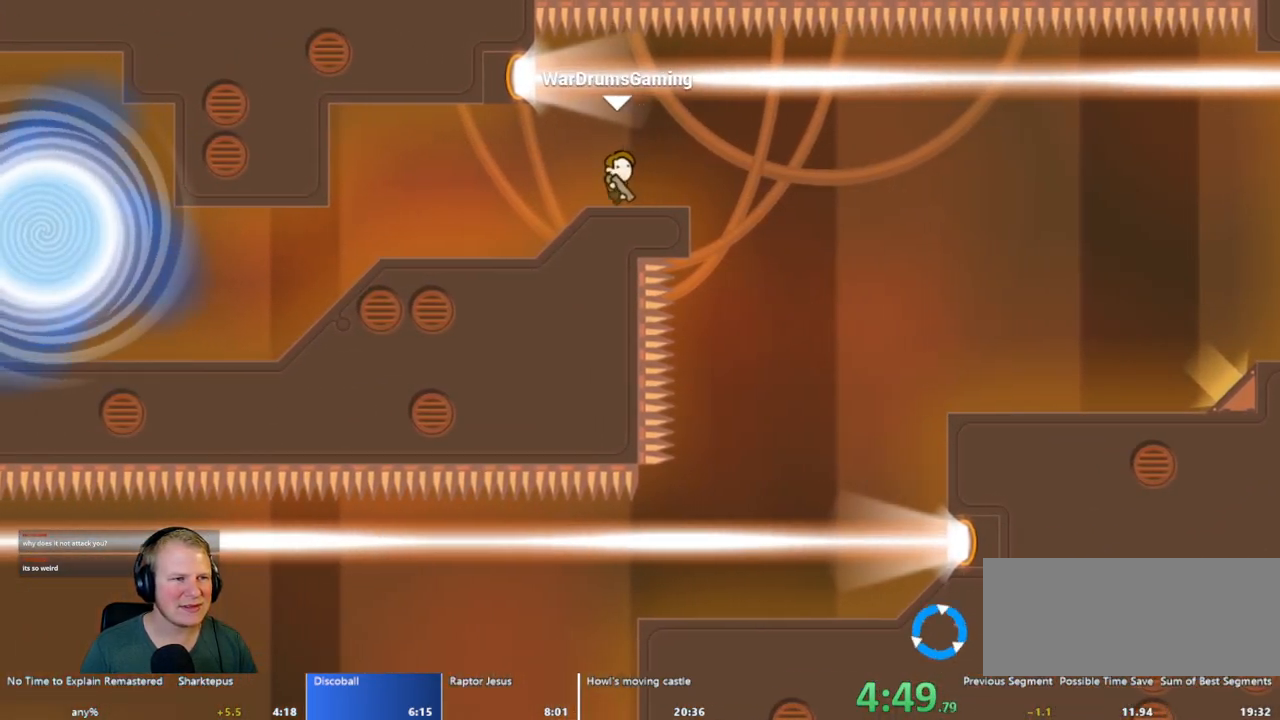
{"keys": ["a"], "mouse": [], "events": [[233, "mouse_left", "down"], [367, "mouse_left", "up"]]}
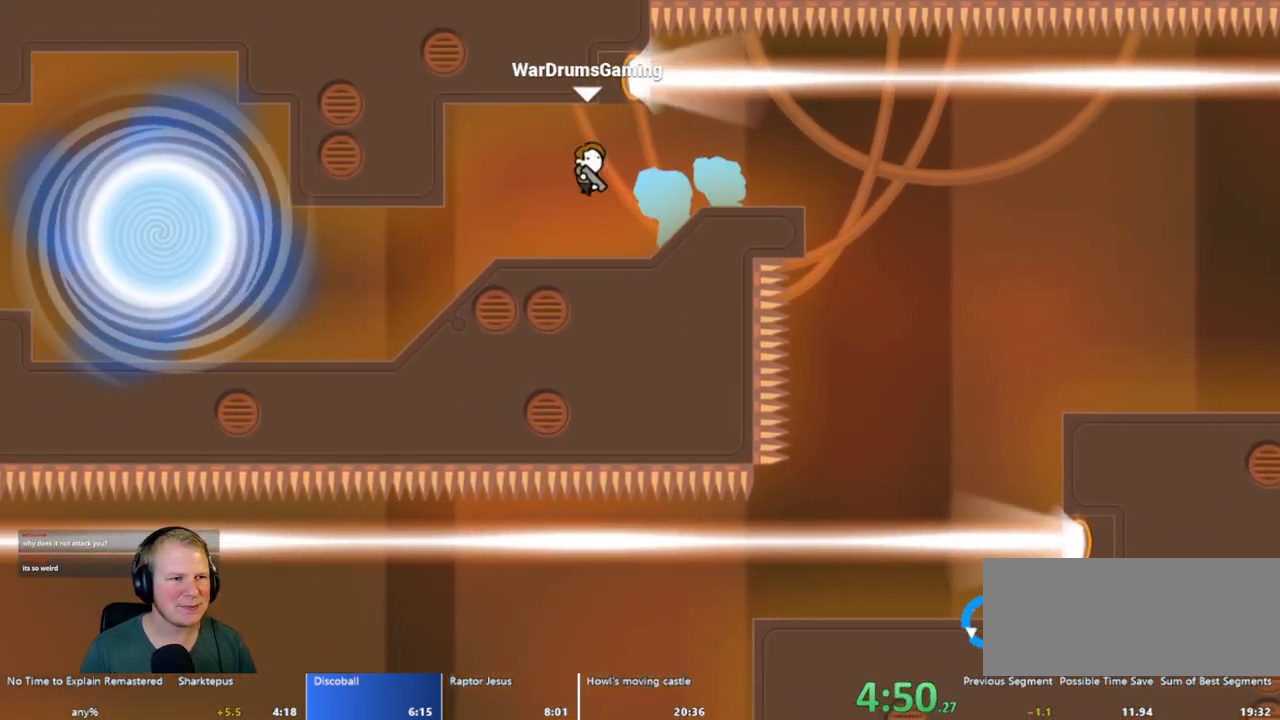
{"keys": ["a"], "mouse": ["left"], "events": [[333, "mouse_left", "down"]]}
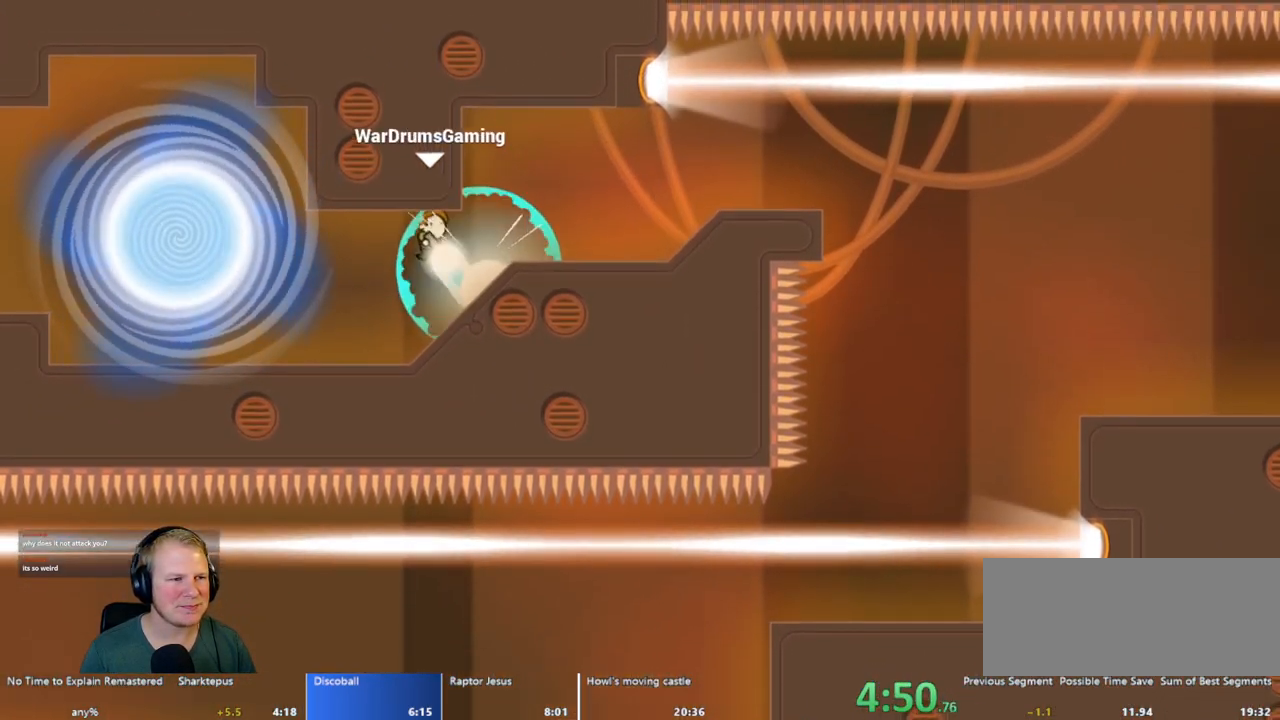
{"keys": [], "mouse": [], "events": [[417, "mouse_left", "up"], [450, "a", "up"]]}
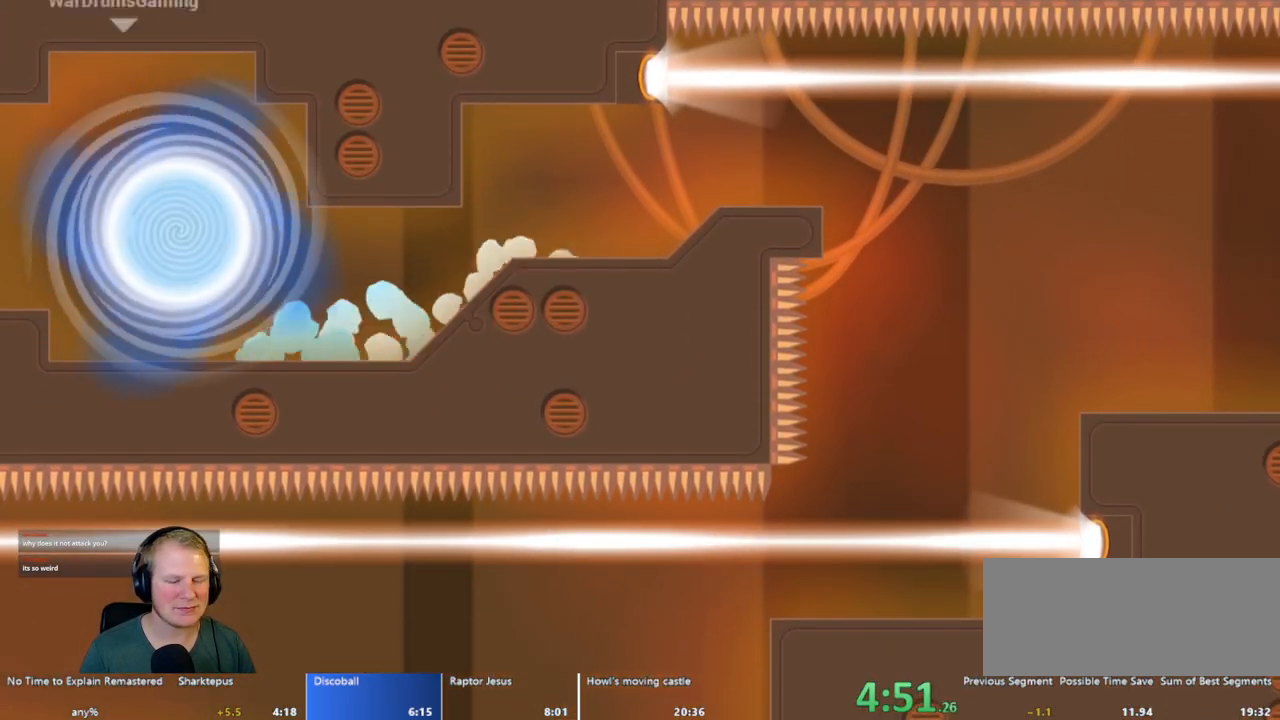
{"keys": [], "mouse": [], "events": []}
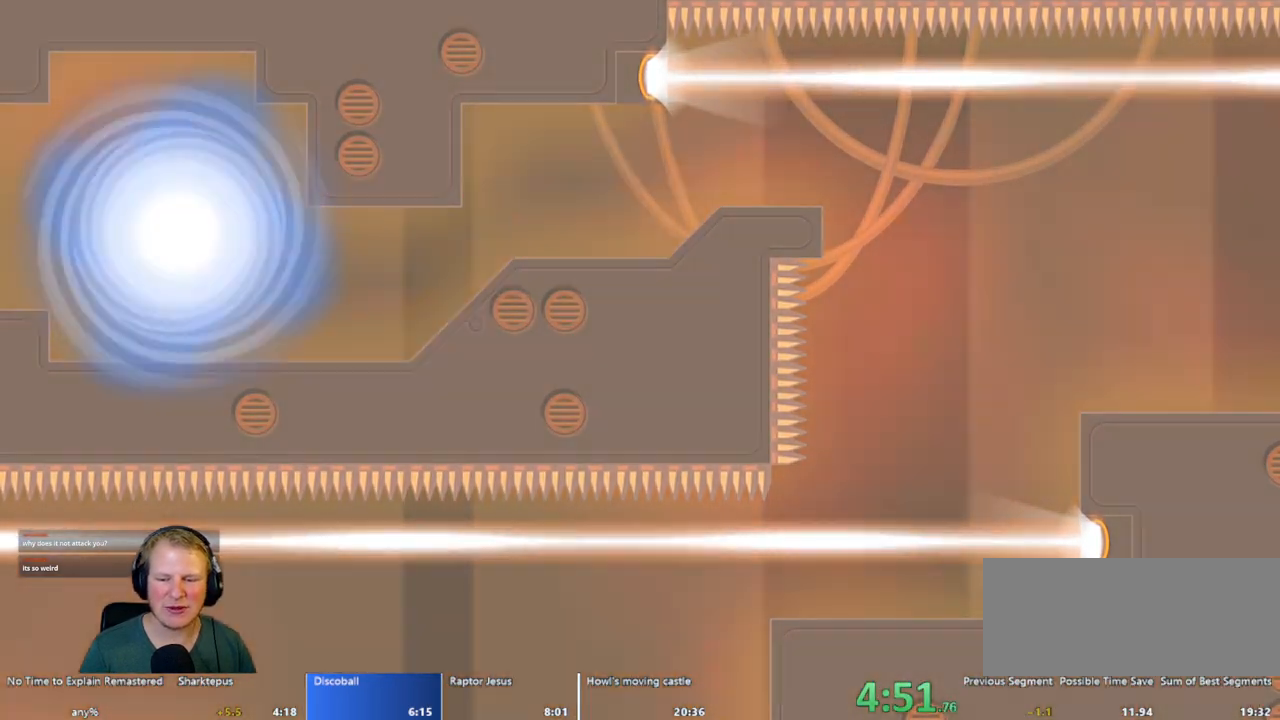
{"keys": [], "mouse": [], "events": []}
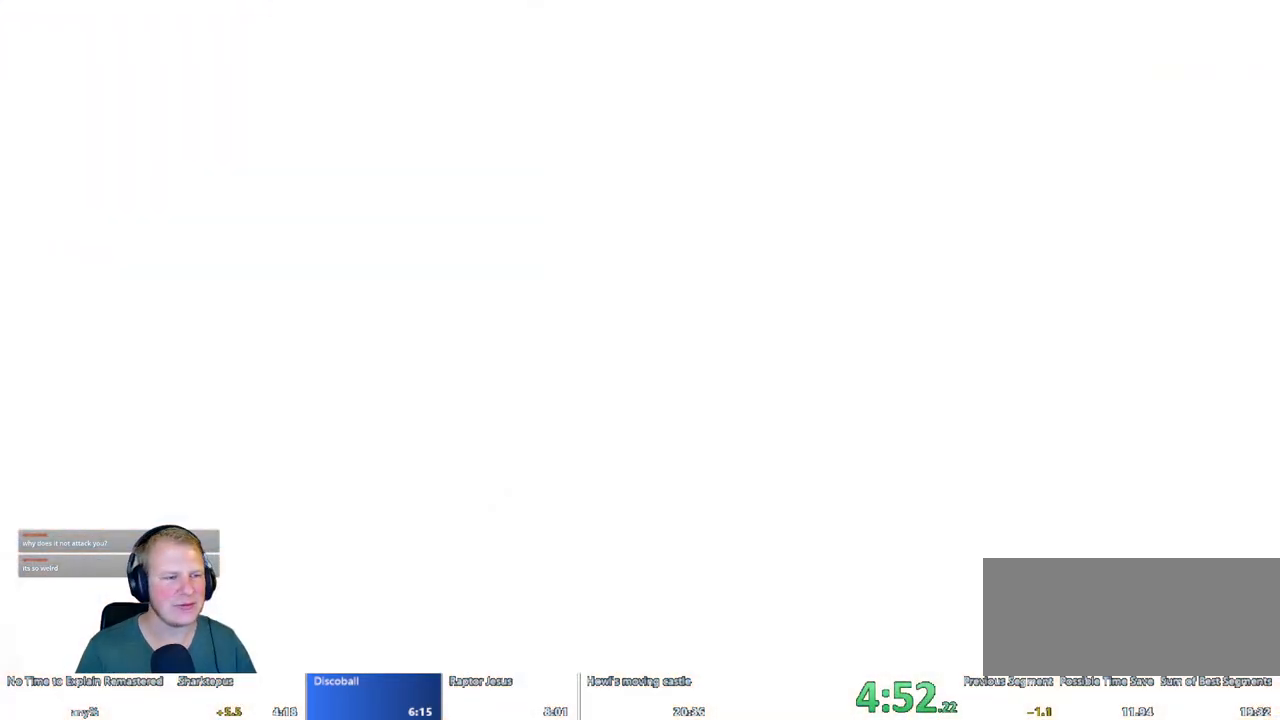
{"keys": [], "mouse": [], "events": []}
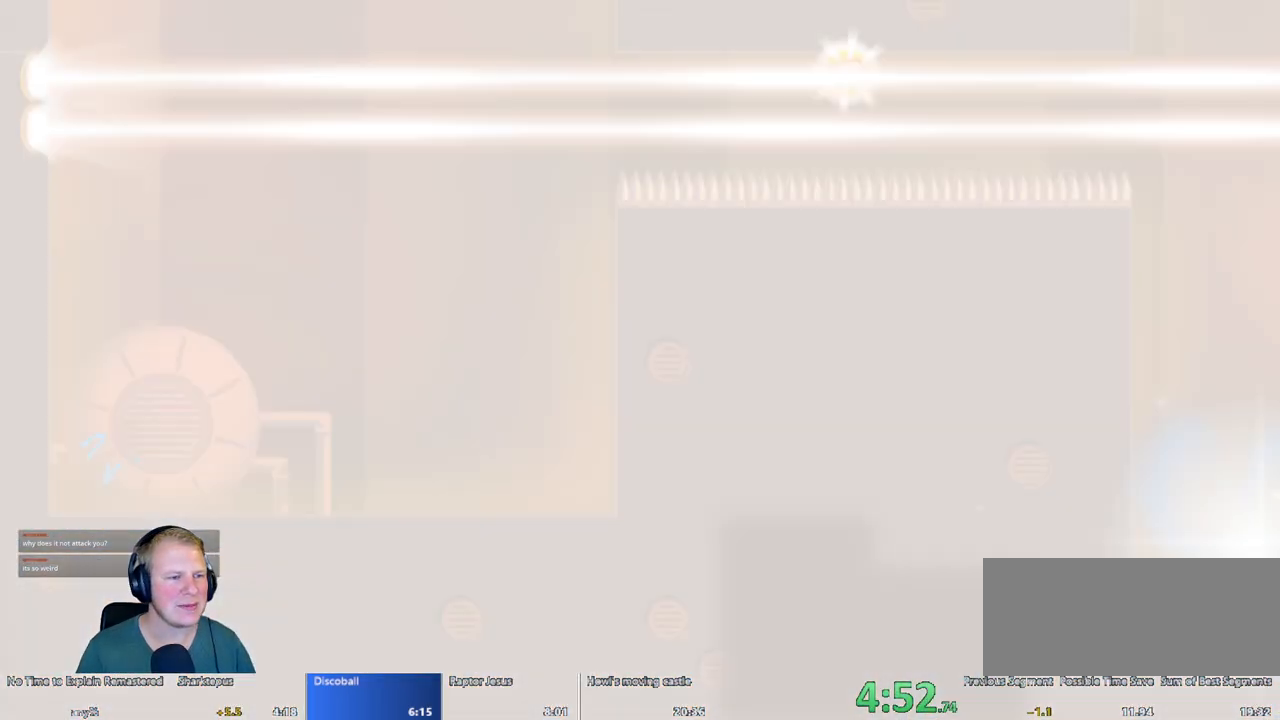
{"keys": ["d"], "mouse": [], "events": [[417, "d", "down"]]}
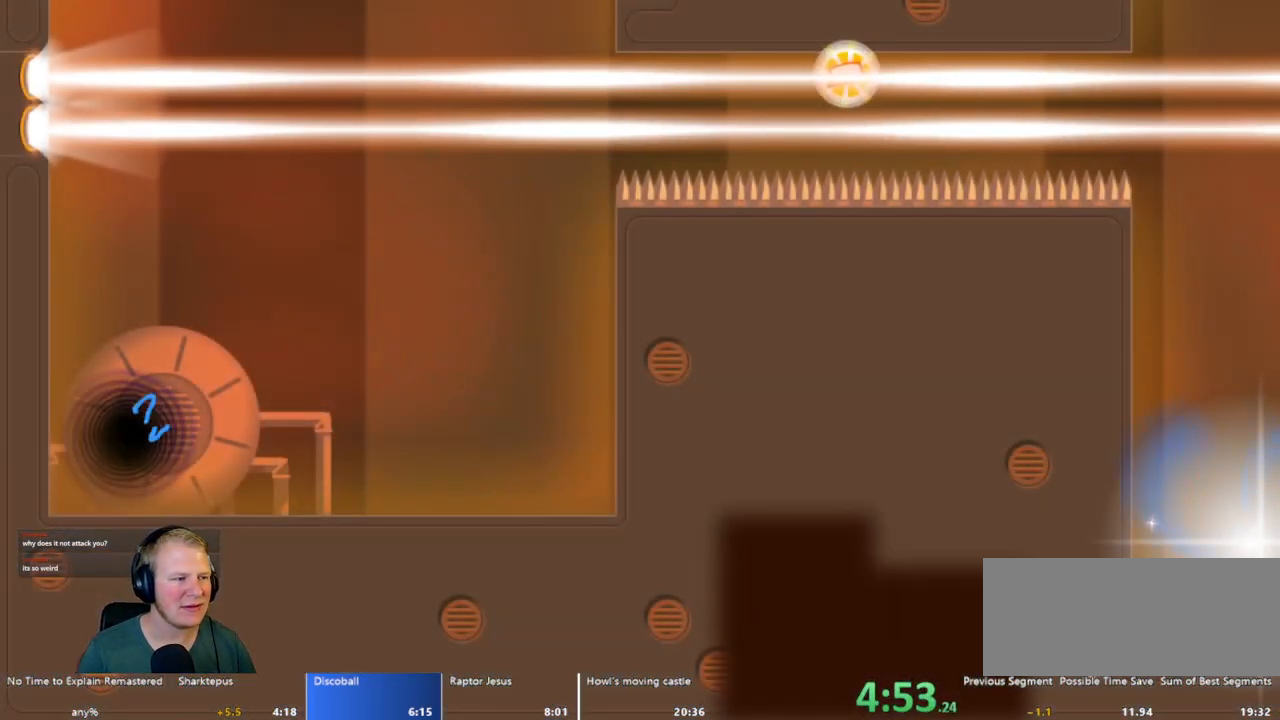
{"keys": ["d"], "mouse": ["left"], "events": [[433, "mouse_left", "down"]]}
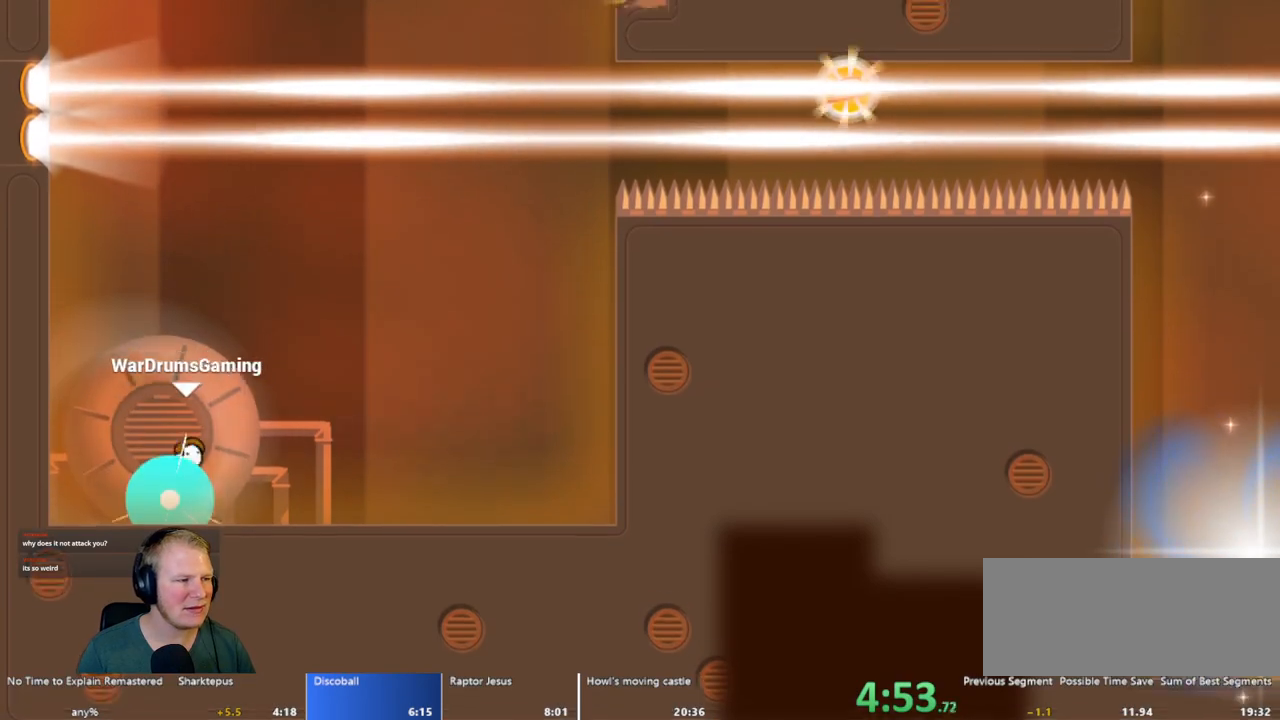
{"keys": ["d"], "mouse": ["left"], "events": []}
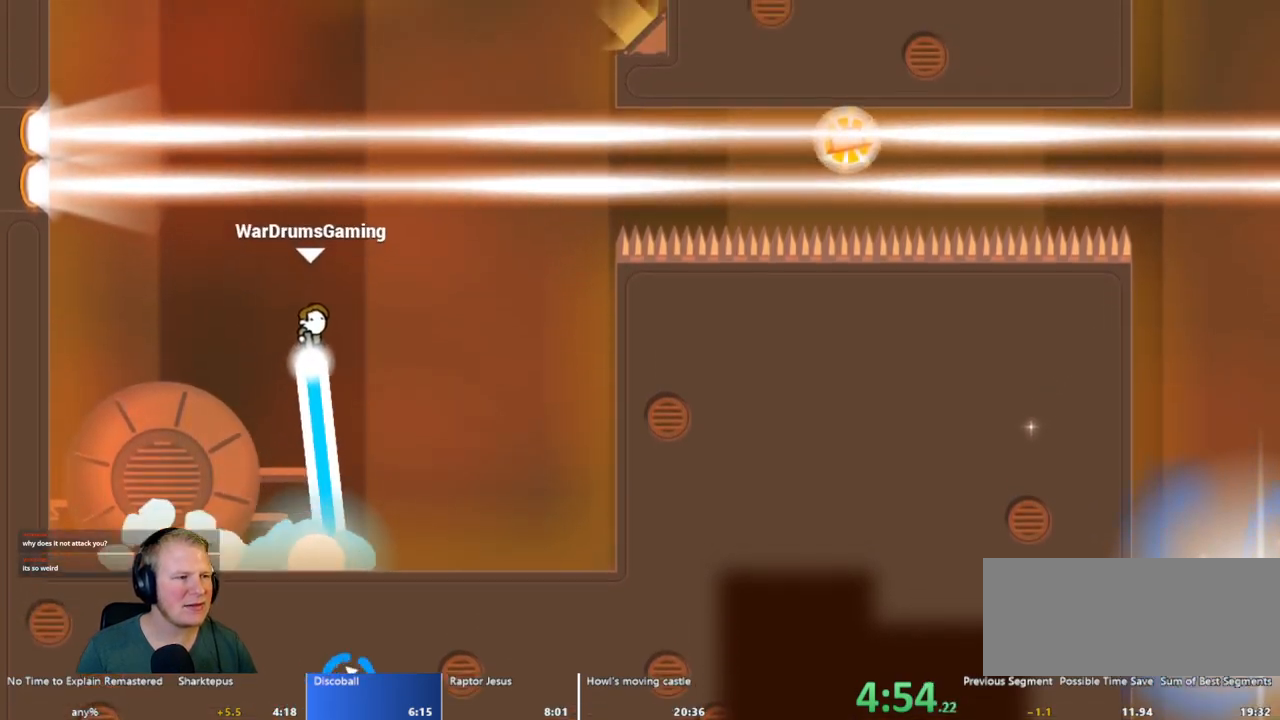
{"keys": ["d"], "mouse": ["left"], "events": []}
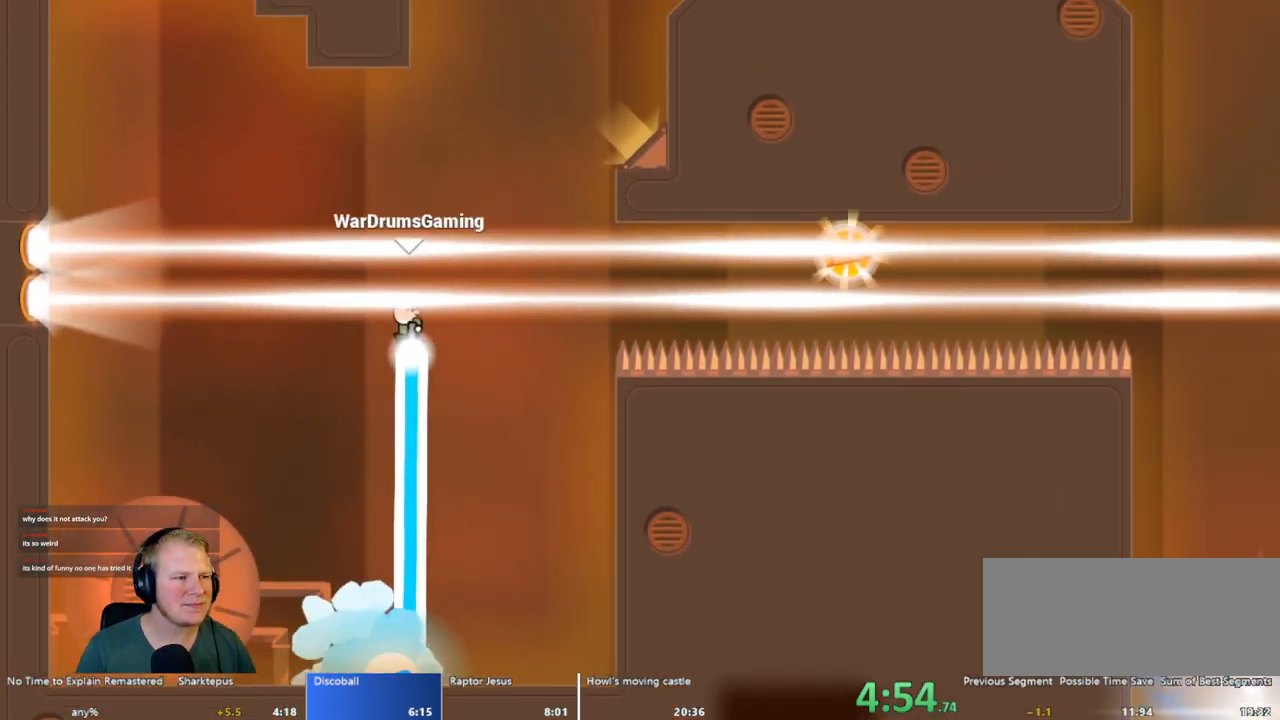
{"keys": ["d"], "mouse": ["left"], "events": []}
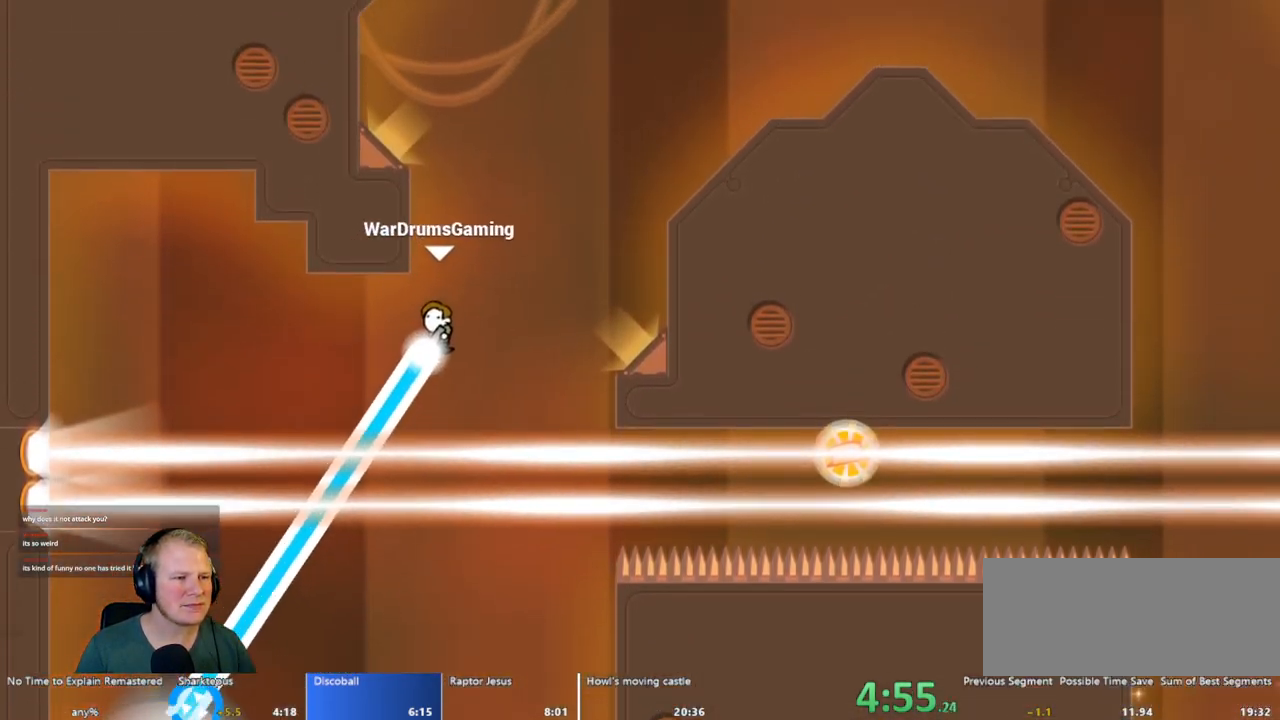
{"keys": ["d"], "mouse": [], "events": [[450, "mouse_left", "up"]]}
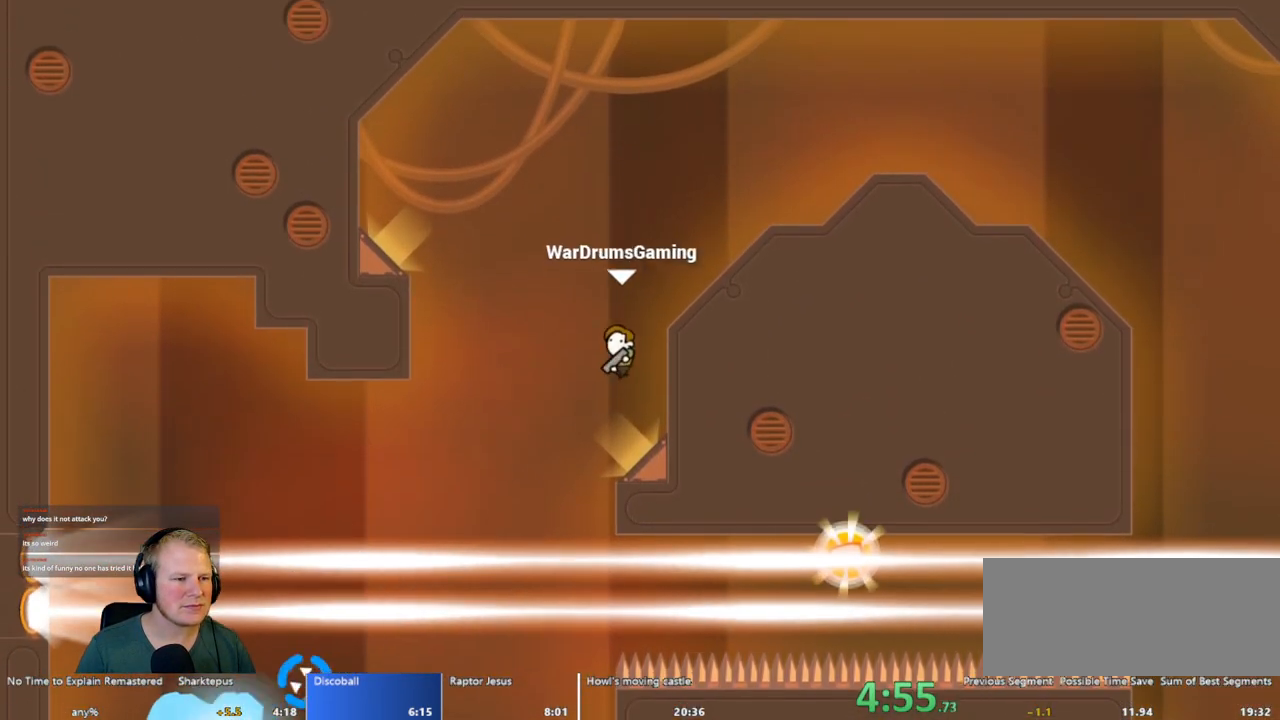
{"keys": ["a"], "mouse": [], "events": [[100, "d", "up"], [333, "a", "down"]]}
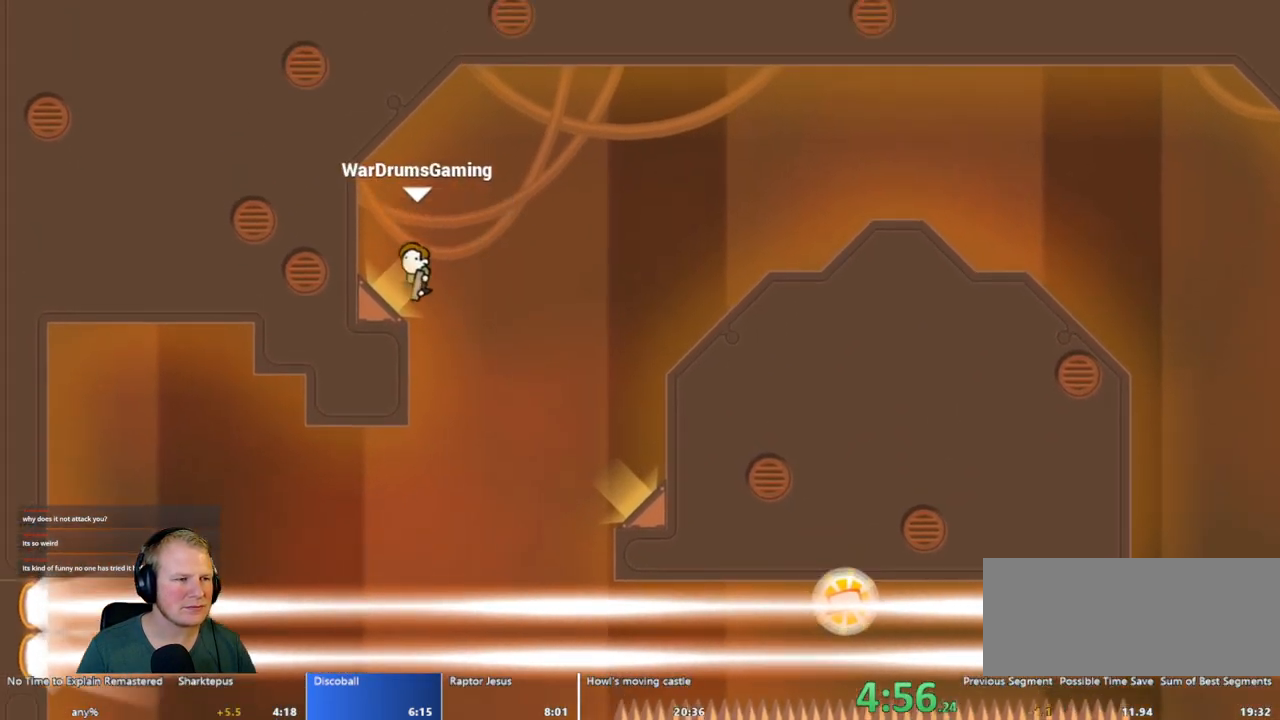
{"keys": ["d"], "mouse": [], "events": [[17, "a", "up"], [67, "d", "down"]]}
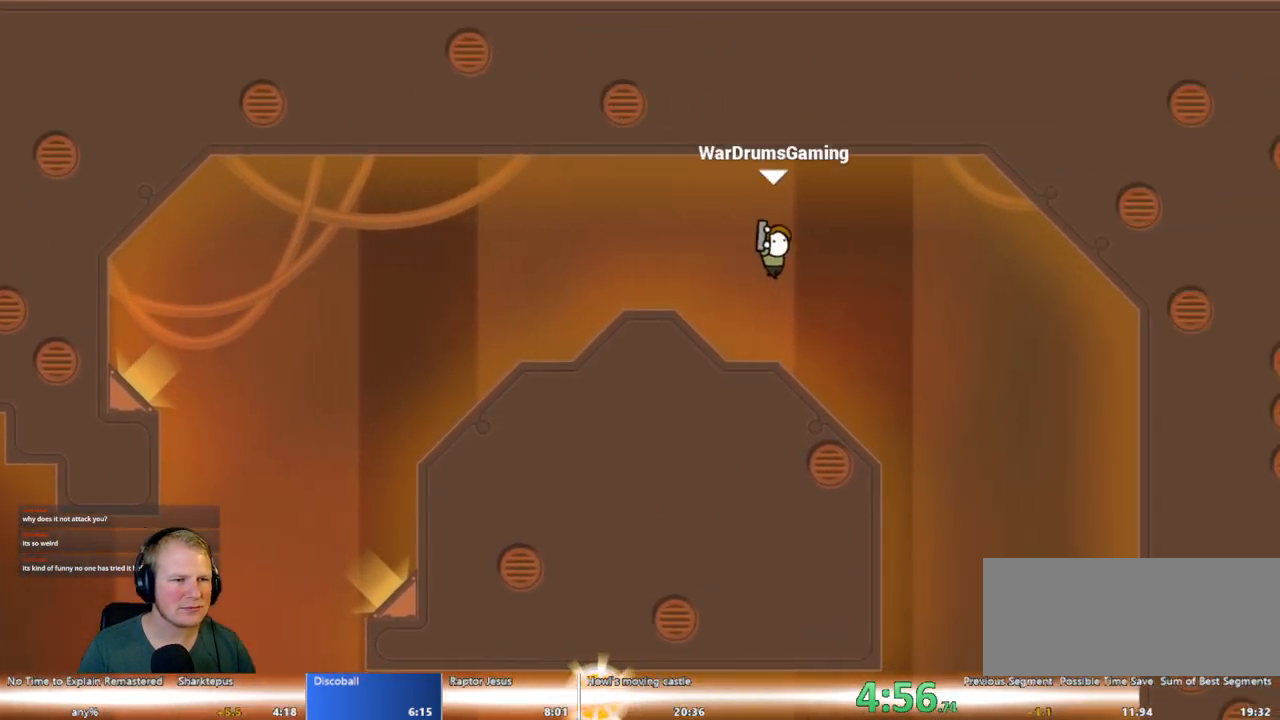
{"keys": ["a"], "mouse": ["left"], "events": [[83, "mouse_left", "down"], [133, "d", "up"], [183, "a", "down"]]}
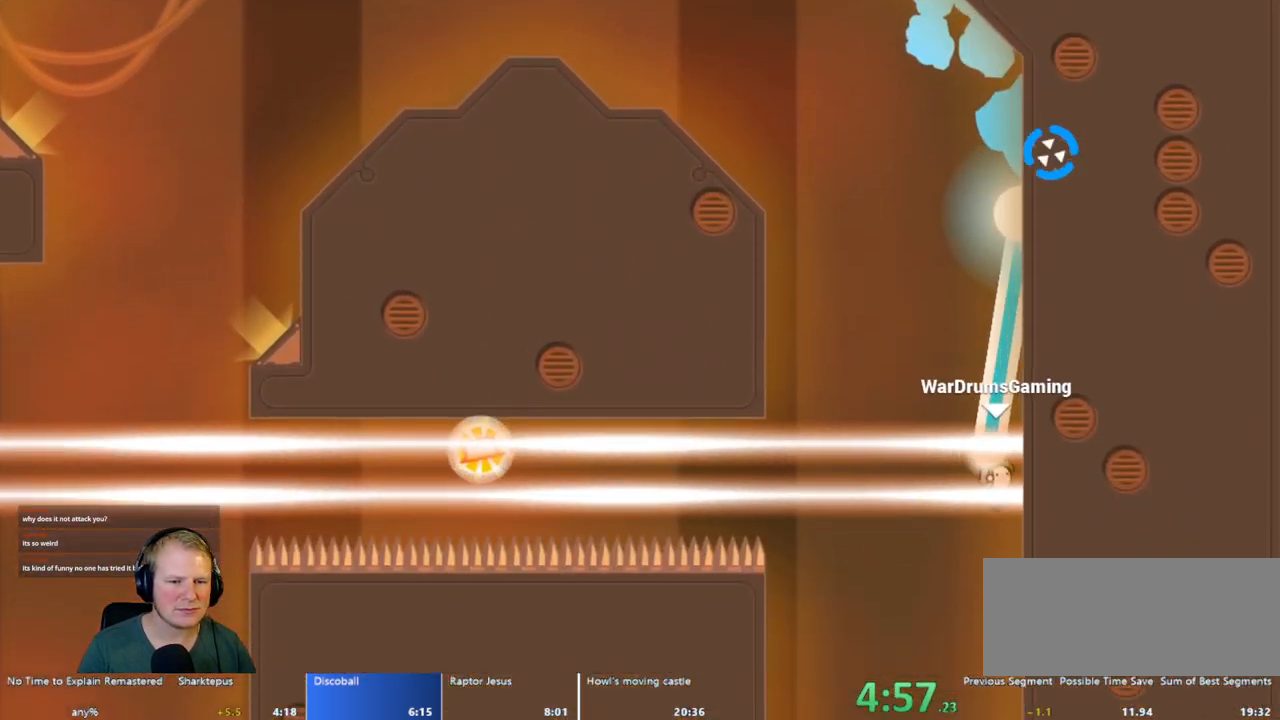
{"keys": [], "mouse": ["left"], "events": [[333, "a", "up"]]}
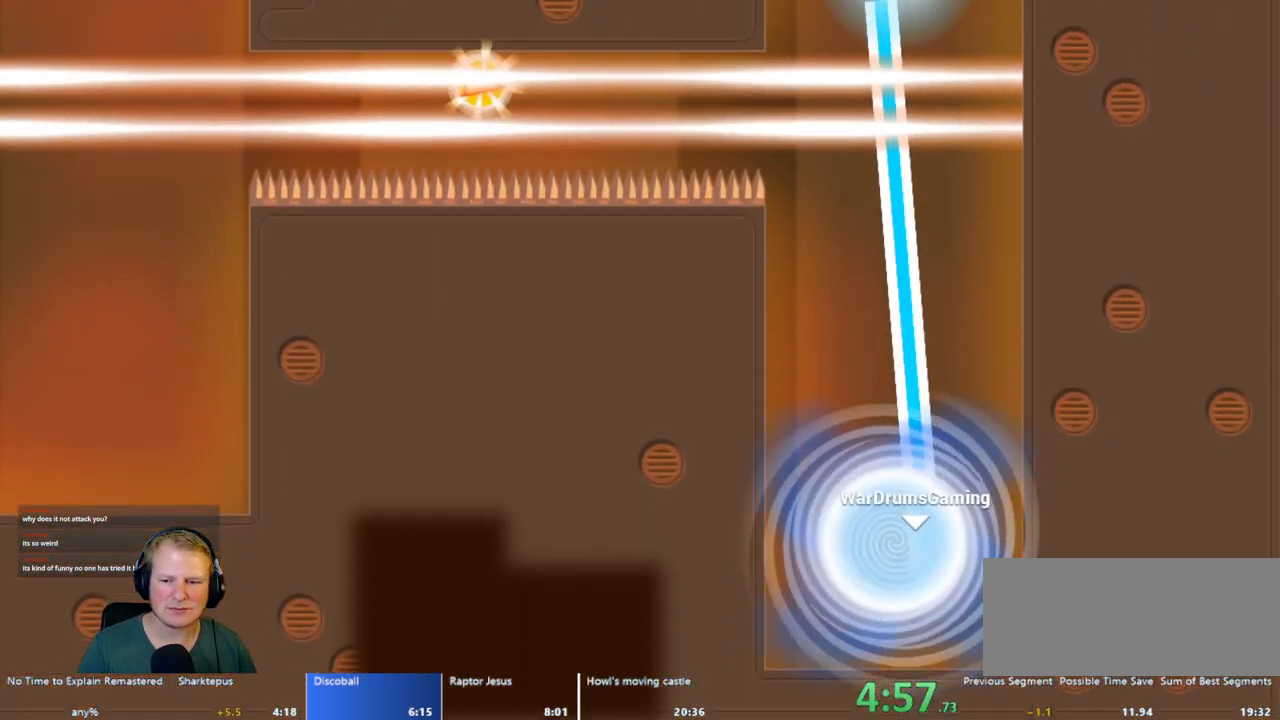
{"keys": [], "mouse": [], "events": [[67, "mouse_left", "up"]]}
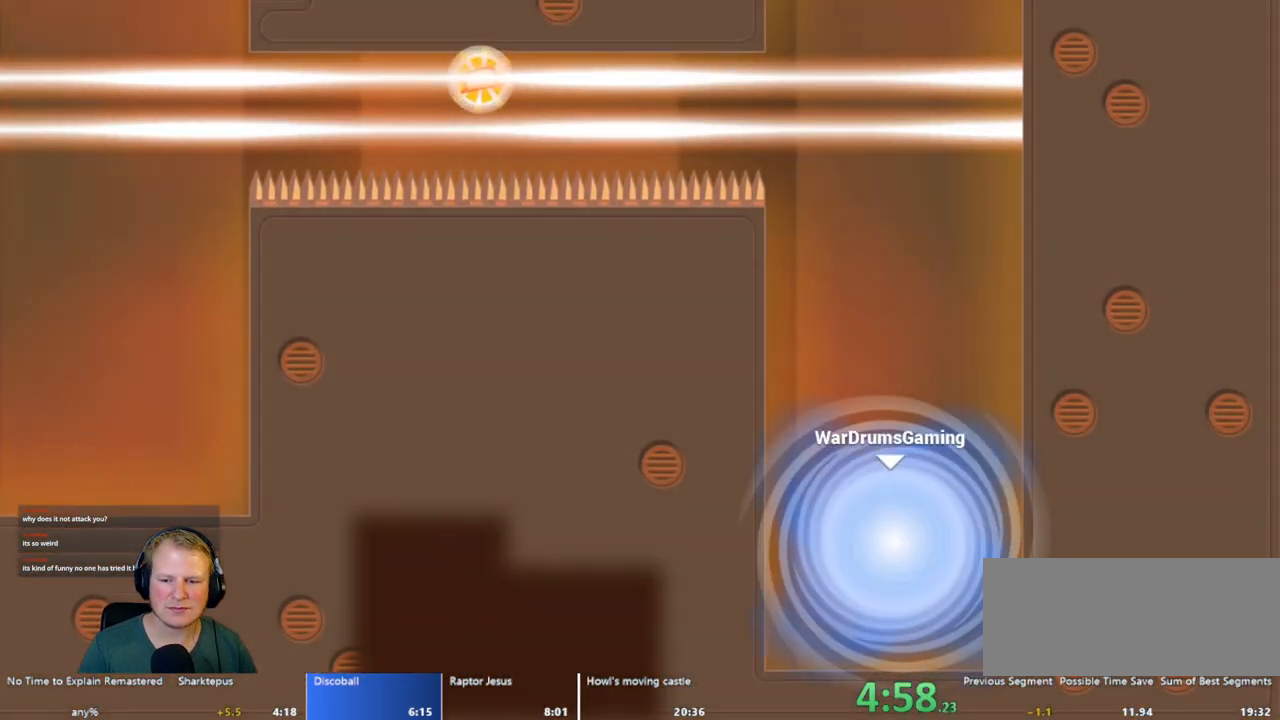
{"keys": [], "mouse": [], "events": []}
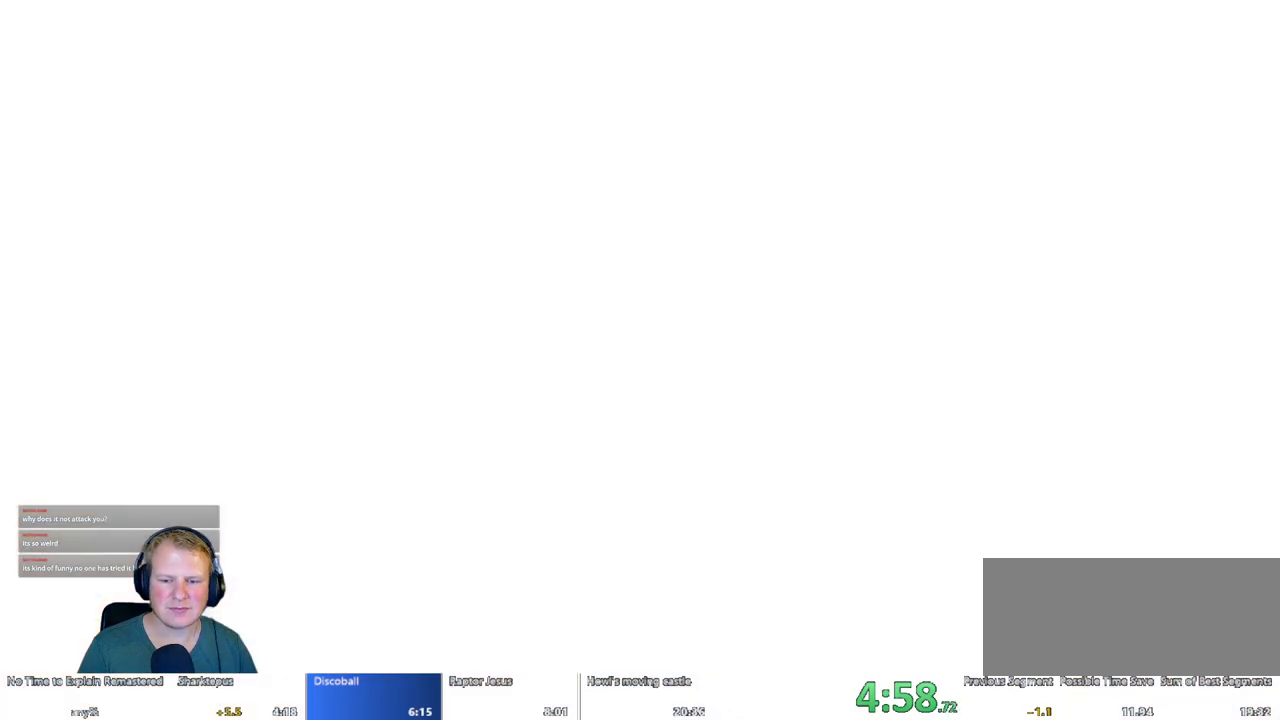
{"keys": [], "mouse": [], "events": []}
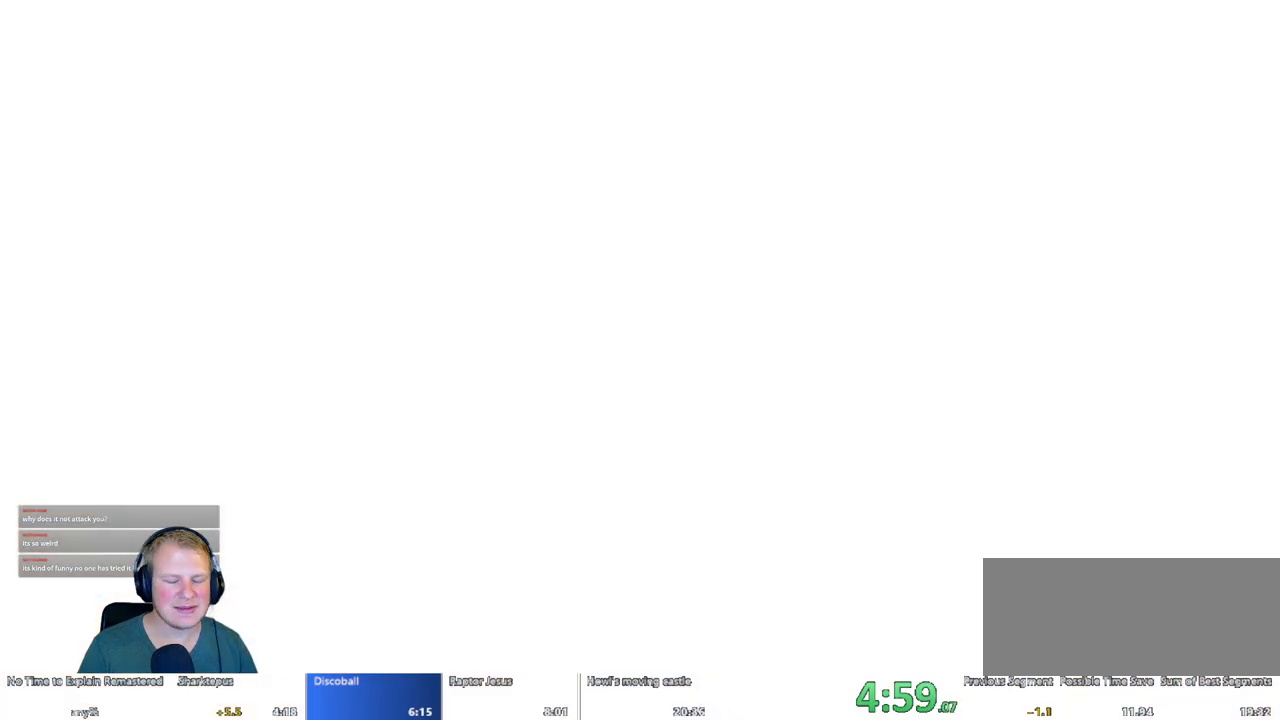
{"keys": [], "mouse": [], "events": []}